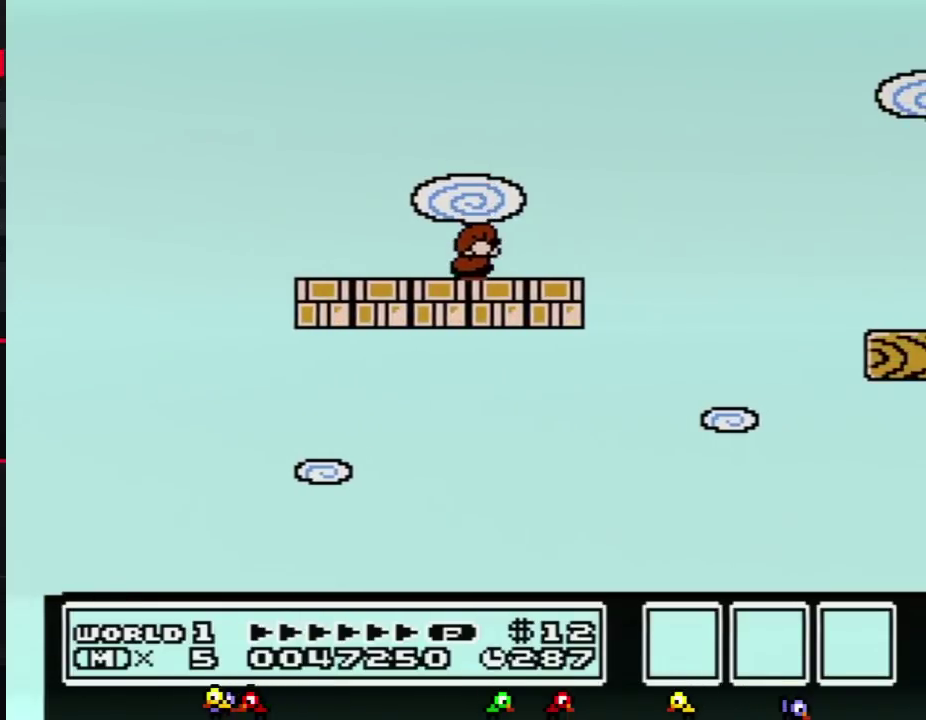
Gameplay with a controller (Nintendo layout); each line is a JSON object with the inputs held at the frame after it. "events" lists button and stick changes between this image and that frame as [ms after this image, input, new state], when the widget could be followed in between. Not read: L3 R3.
{"buttons": [], "events": [[33, "B", "down"], [50, "A", "down"], [50, "DPAD_DOWN", "down"], [117, "B", "up"], [150, "A", "up"], [183, "DPAD_DOWN", "up"], [400, "B", "down"], [500, "B", "up"]]}
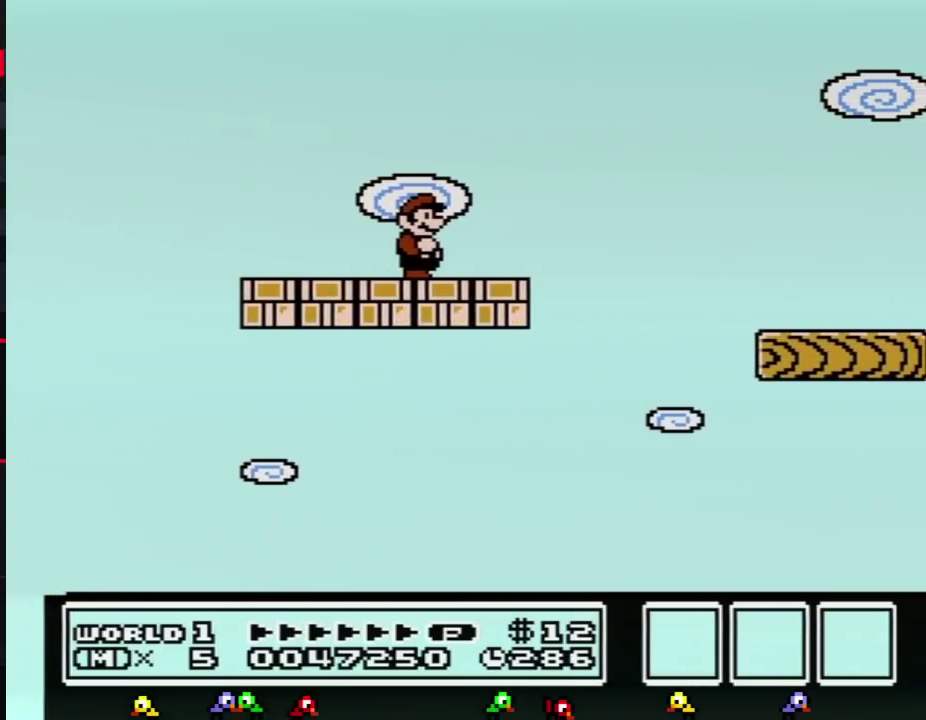
{"buttons": ["B"], "events": [[151, "B", "down"], [334, "B", "up"], [401, "B", "down"]]}
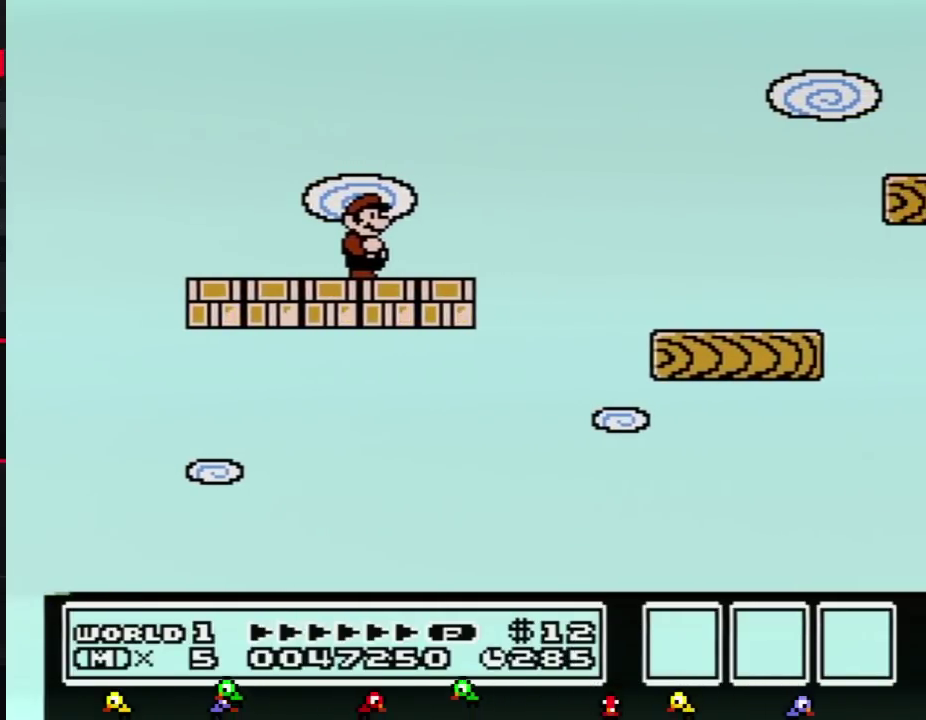
{"buttons": ["B"], "events": []}
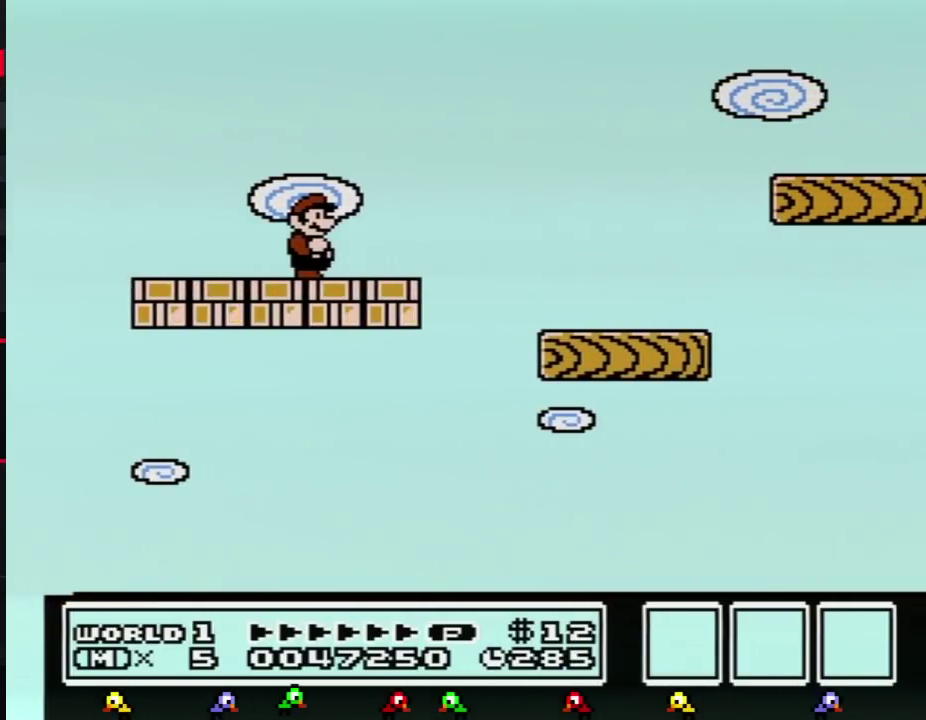
{"buttons": ["A", "B", "DPAD_RIGHT"], "events": [[83, "DPAD_RIGHT", "down"], [500, "A", "down"]]}
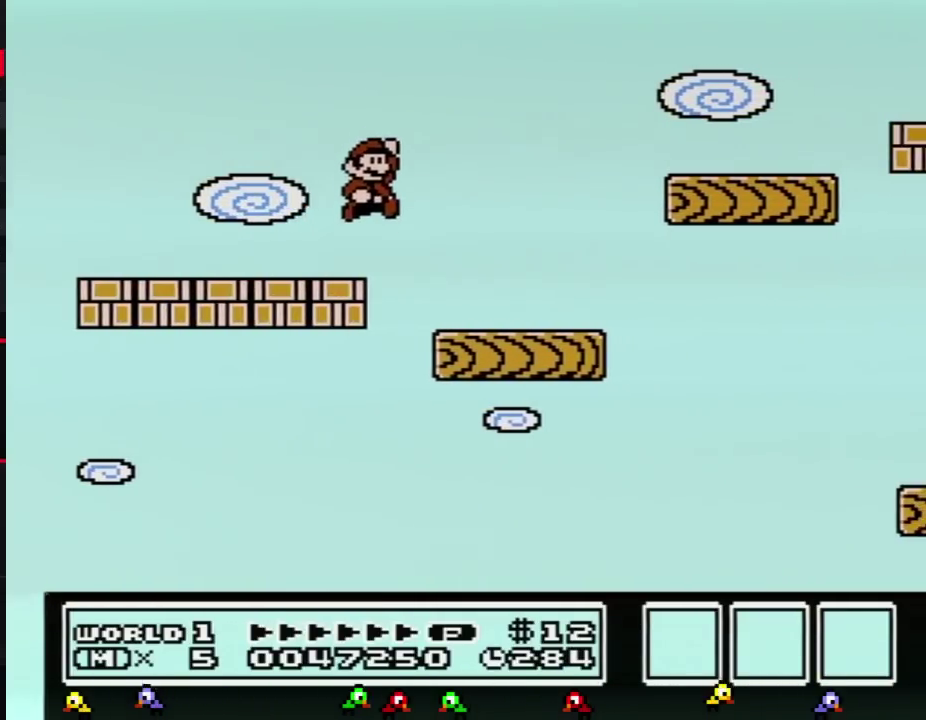
{"buttons": ["B", "DPAD_RIGHT"], "events": [[467, "A", "up"]]}
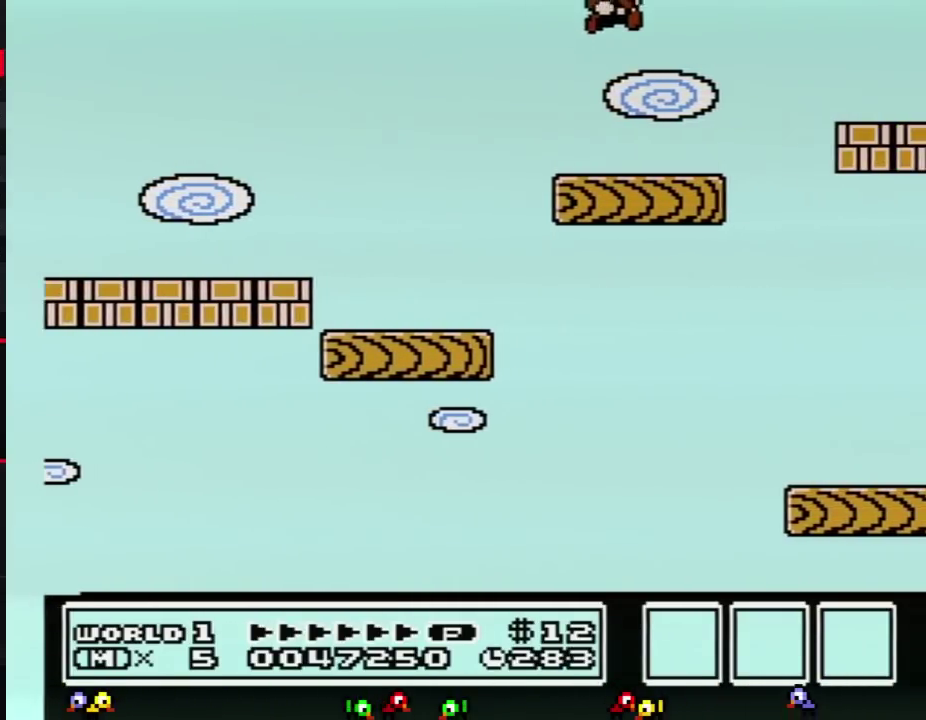
{"buttons": ["B"], "events": [[83, "DPAD_RIGHT", "up"], [150, "DPAD_LEFT", "down"], [500, "DPAD_LEFT", "up"]]}
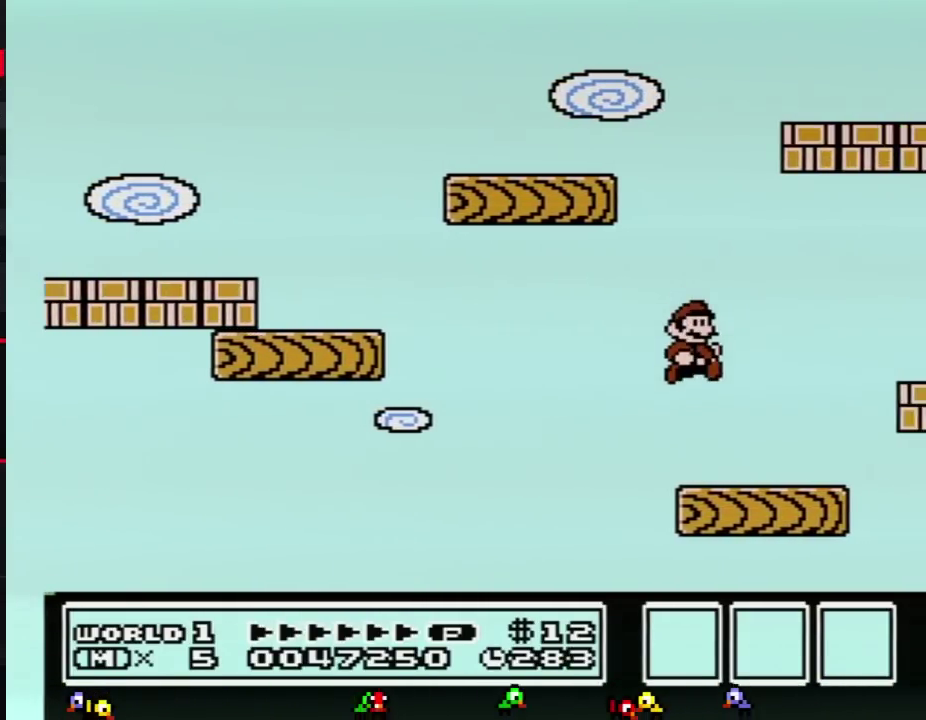
{"buttons": ["A", "B", "DPAD_RIGHT"], "events": [[34, "DPAD_RIGHT", "down"], [401, "A", "down"]]}
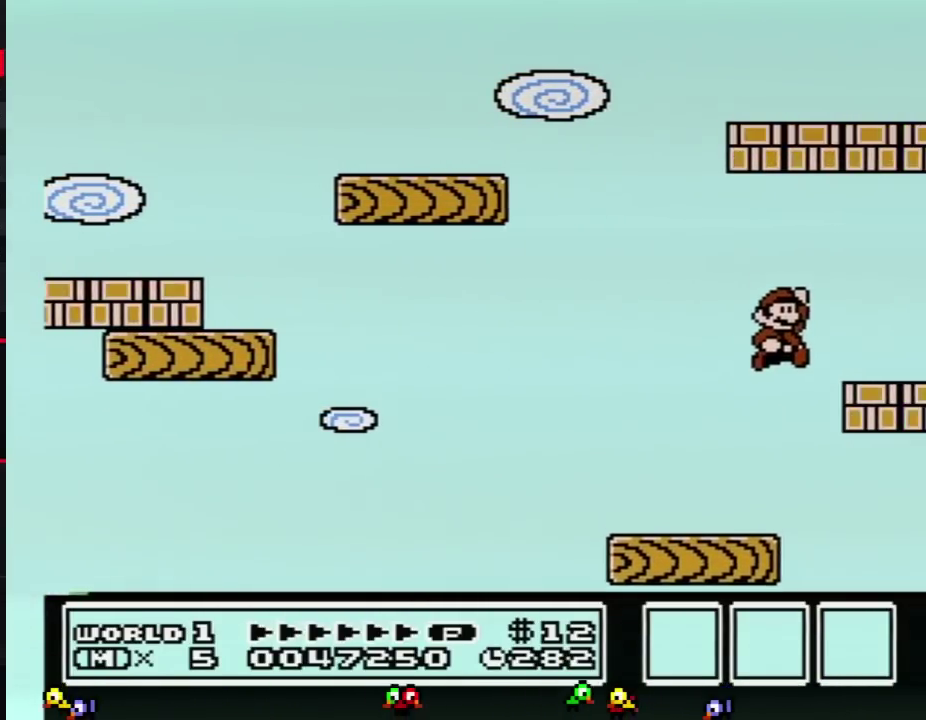
{"buttons": ["B"], "events": [[83, "DPAD_RIGHT", "up"], [117, "DPAD_LEFT", "down"], [267, "DPAD_LEFT", "up"], [467, "A", "up"]]}
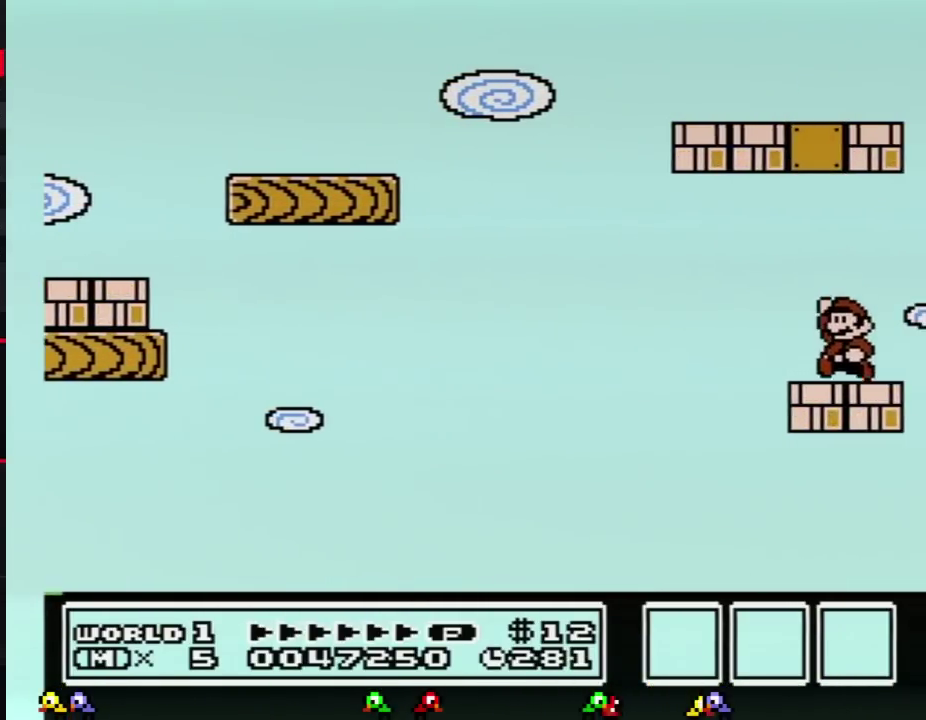
{"buttons": ["B", "DPAD_RIGHT"], "events": [[84, "A", "down"], [284, "DPAD_LEFT", "down"], [401, "A", "up"], [434, "DPAD_LEFT", "up"], [501, "DPAD_RIGHT", "down"]]}
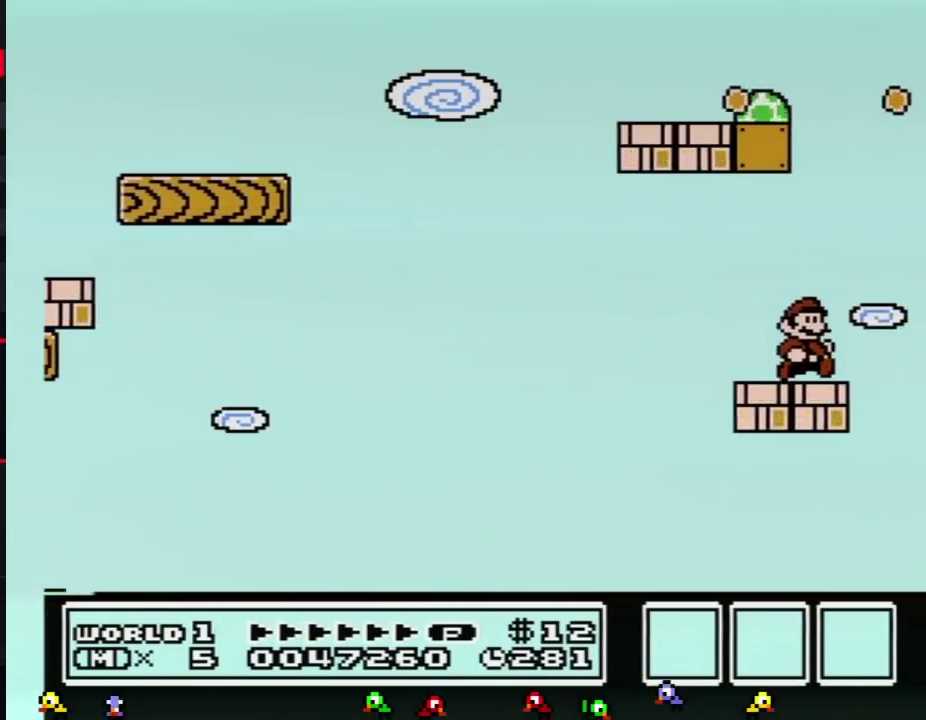
{"buttons": ["A", "B", "DPAD_LEFT"], "events": [[150, "A", "down"], [183, "DPAD_RIGHT", "up"], [217, "DPAD_LEFT", "down"]]}
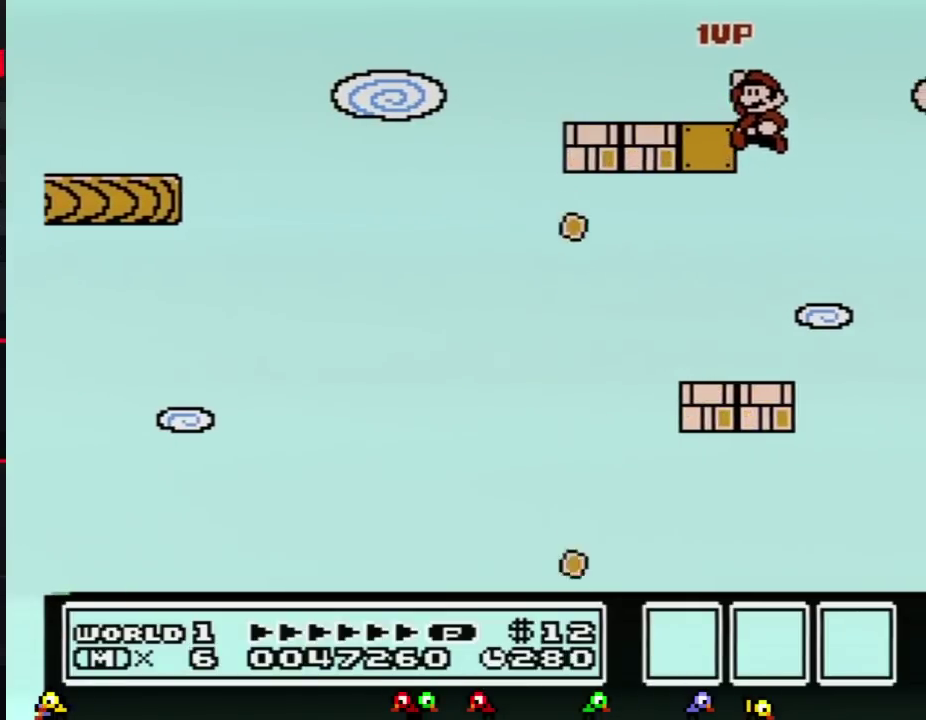
{"buttons": ["B", "DPAD_LEFT"], "events": [[184, "A", "up"], [184, "B", "up"], [184, "DPAD_LEFT", "up"], [334, "B", "down"], [467, "DPAD_LEFT", "down"]]}
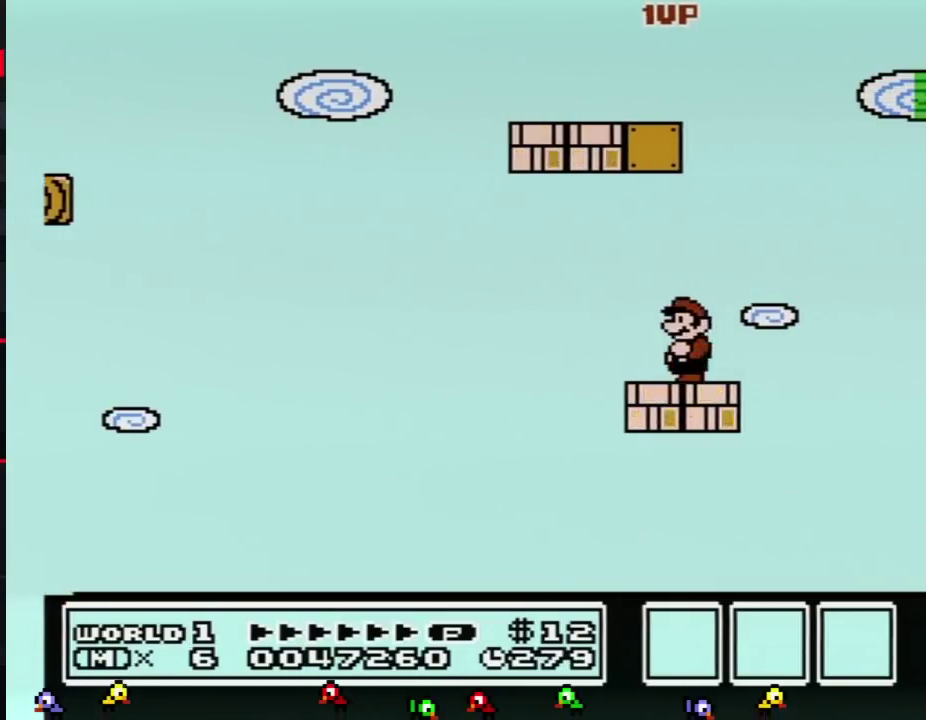
{"buttons": ["B", "DPAD_DOWN"], "events": [[183, "DPAD_LEFT", "up"], [233, "DPAD_RIGHT", "down"], [300, "DPAD_RIGHT", "up"], [484, "DPAD_DOWN", "down"]]}
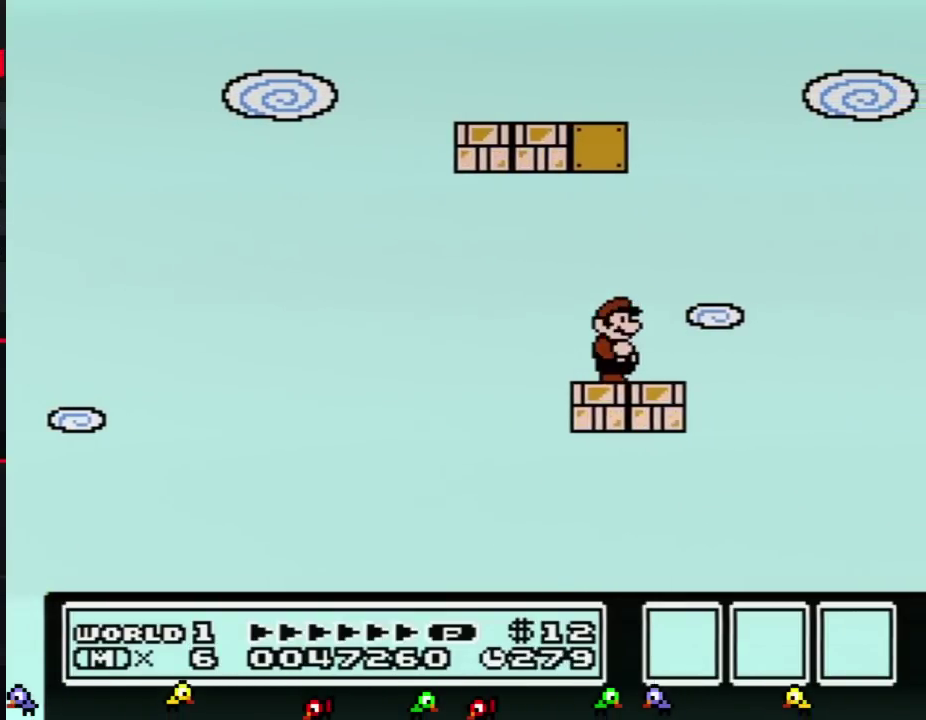
{"buttons": ["B"], "events": [[84, "DPAD_DOWN", "up"], [184, "DPAD_DOWN", "down"], [301, "DPAD_DOWN", "up"], [367, "DPAD_DOWN", "down"], [501, "DPAD_DOWN", "up"]]}
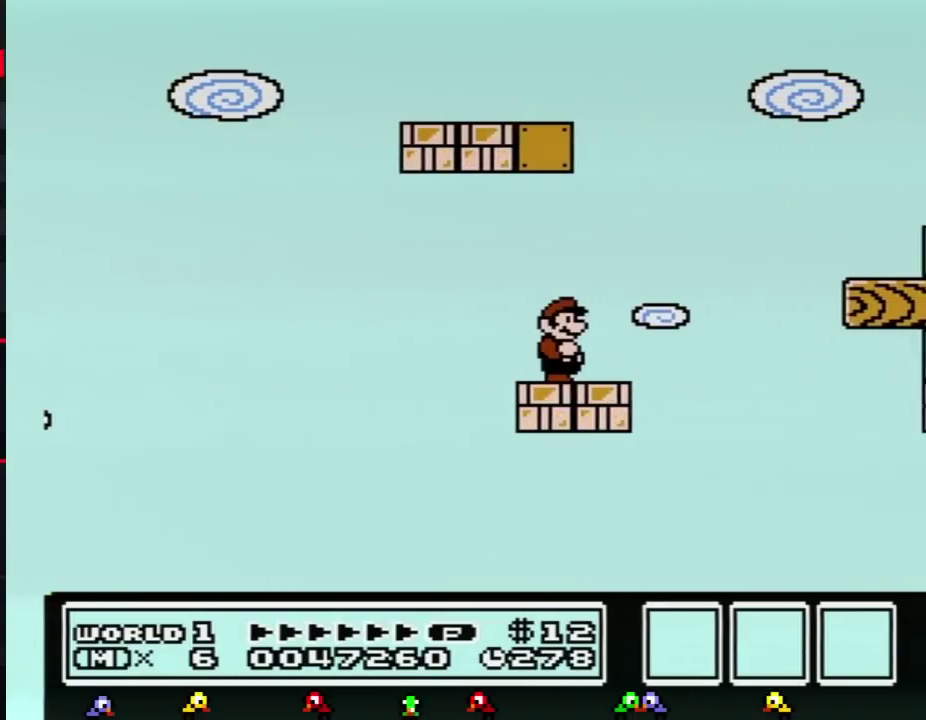
{"buttons": ["A", "B", "DPAD_RIGHT"], "events": [[150, "DPAD_RIGHT", "down"], [333, "A", "down"]]}
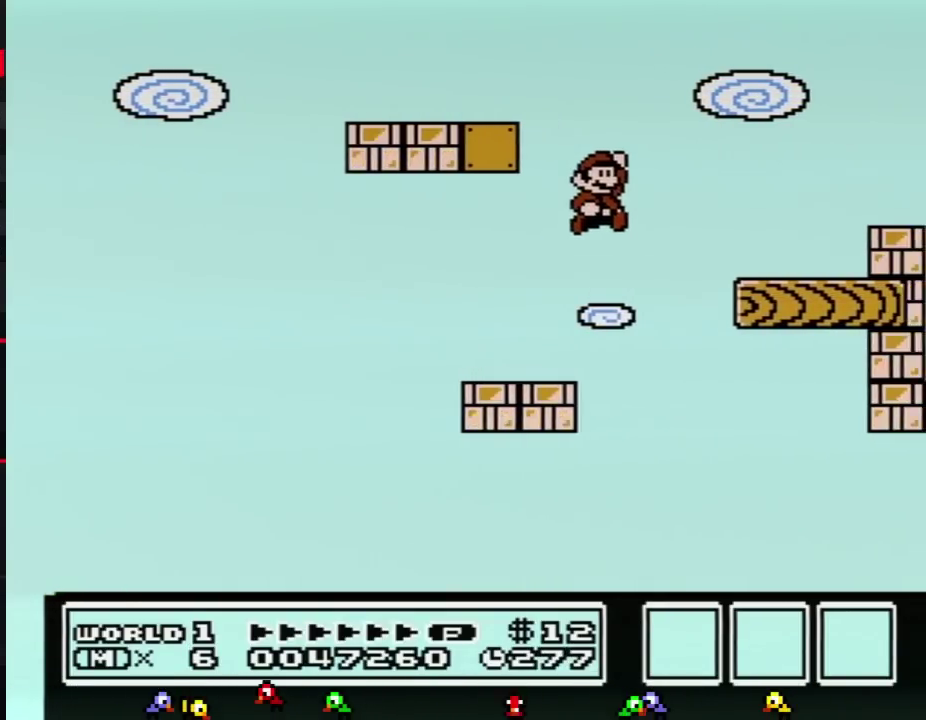
{"buttons": ["A", "B"], "events": [[117, "A", "up"], [301, "DPAD_RIGHT", "up"], [501, "A", "down"]]}
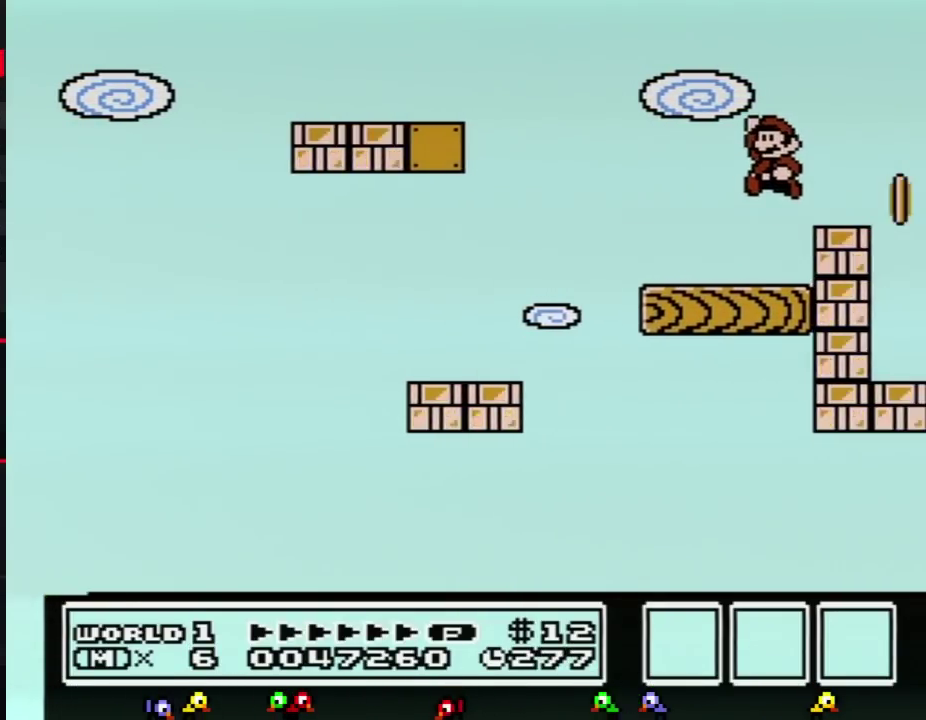
{"buttons": [], "events": [[183, "A", "up"], [200, "B", "up"]]}
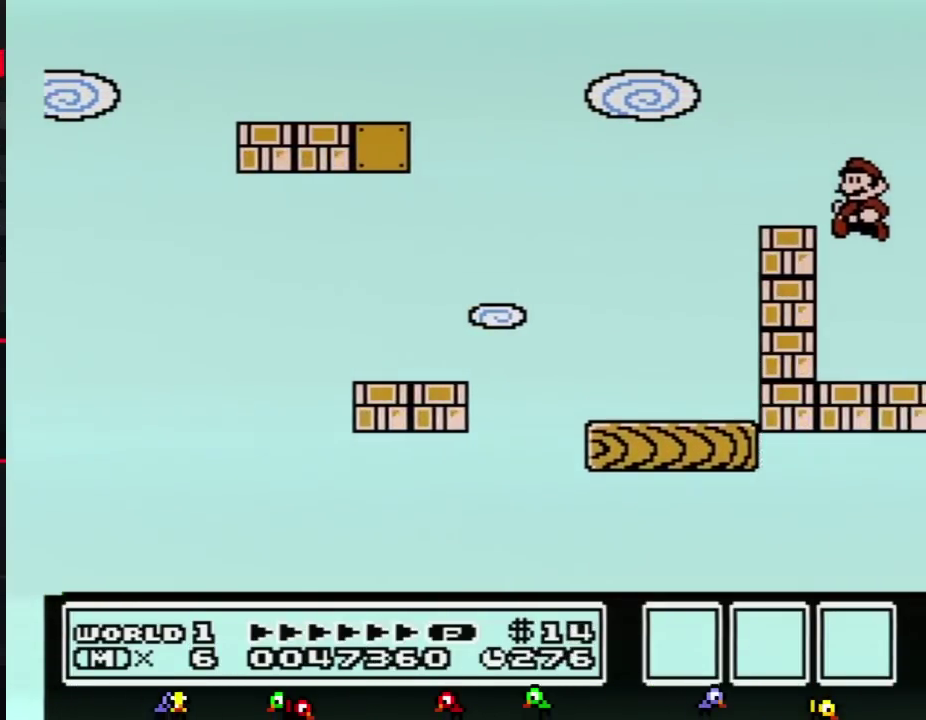
{"buttons": ["A"], "events": [[367, "A", "down"]]}
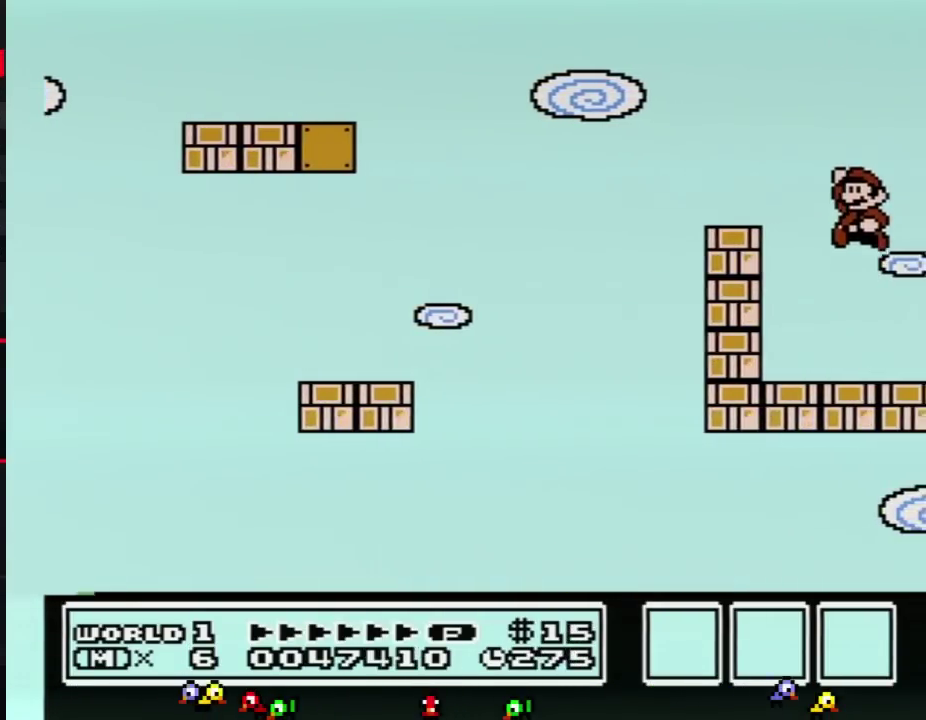
{"buttons": [], "events": [[233, "A", "up"]]}
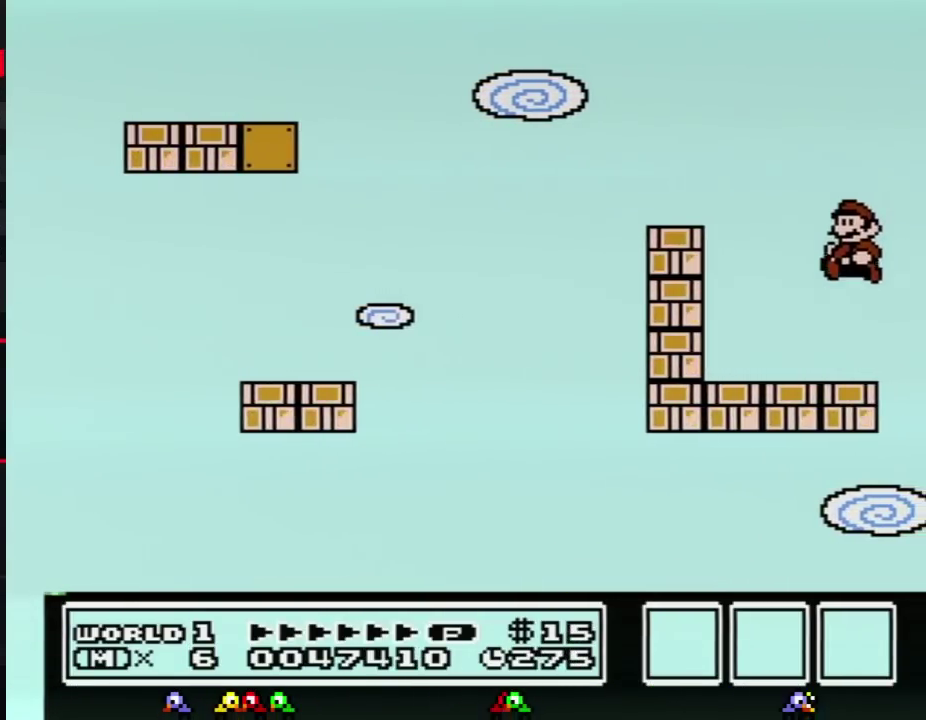
{"buttons": [], "events": [[50, "DPAD_LEFT", "down"], [267, "A", "down"], [334, "A", "up"], [484, "DPAD_LEFT", "up"]]}
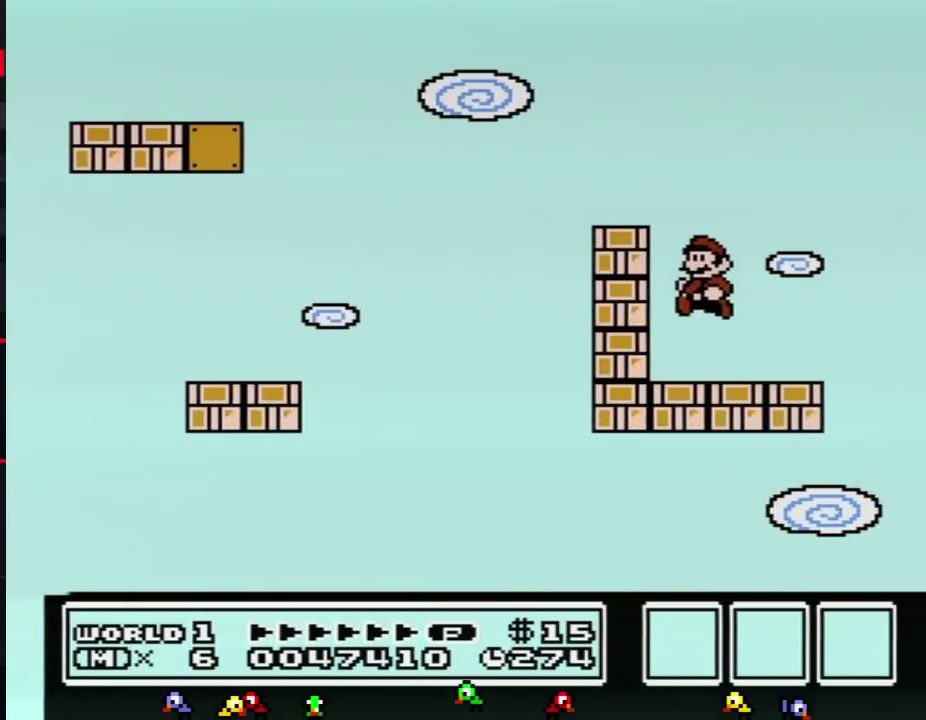
{"buttons": [], "events": [[117, "B", "down"], [267, "DPAD_DOWN", "down"], [300, "A", "down"], [333, "DPAD_DOWN", "up"], [400, "A", "up"], [417, "B", "up"]]}
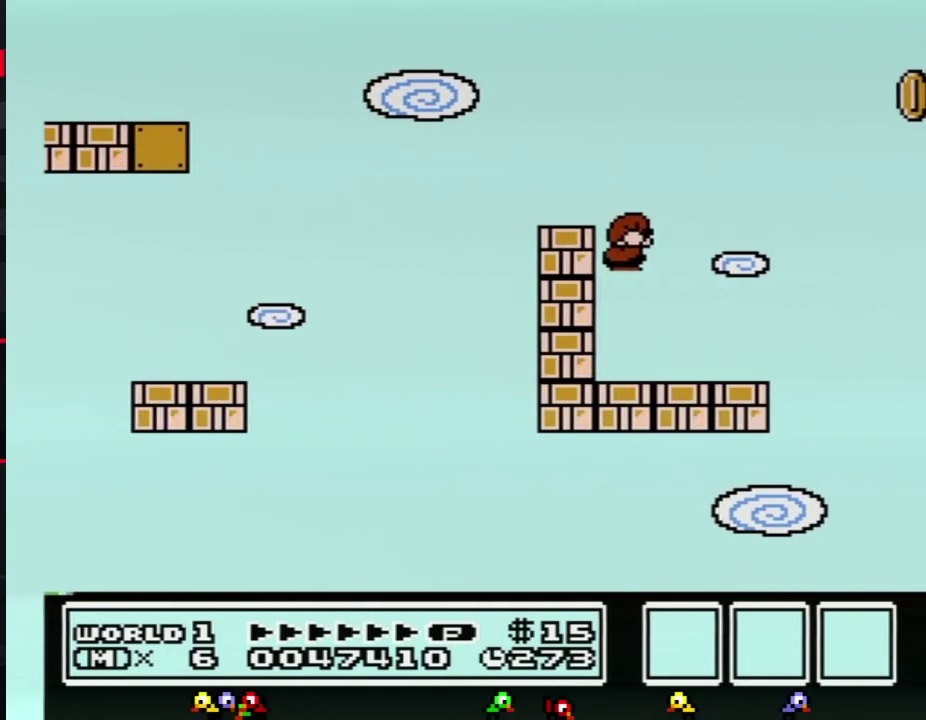
{"buttons": ["A", "B"], "events": [[84, "DPAD_RIGHT", "down"], [167, "DPAD_RIGHT", "up"], [367, "B", "down"], [401, "DPAD_DOWN", "down"], [417, "A", "down"], [484, "DPAD_DOWN", "up"]]}
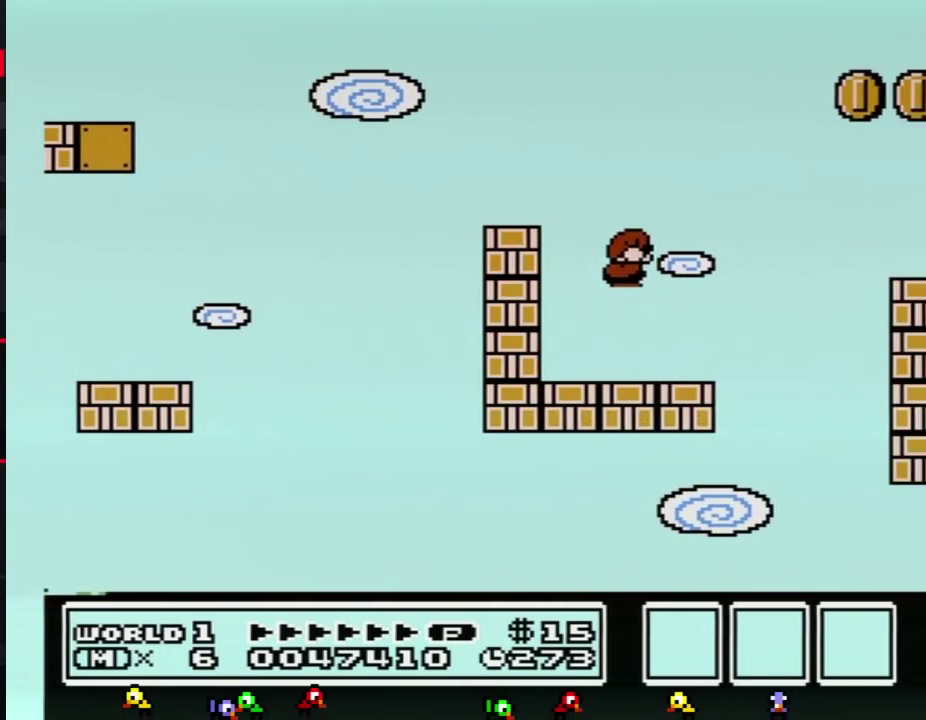
{"buttons": ["A", "B", "DPAD_LEFT"], "events": [[16, "A", "up"], [50, "B", "up"], [367, "DPAD_LEFT", "down"], [417, "B", "down"], [450, "A", "down"]]}
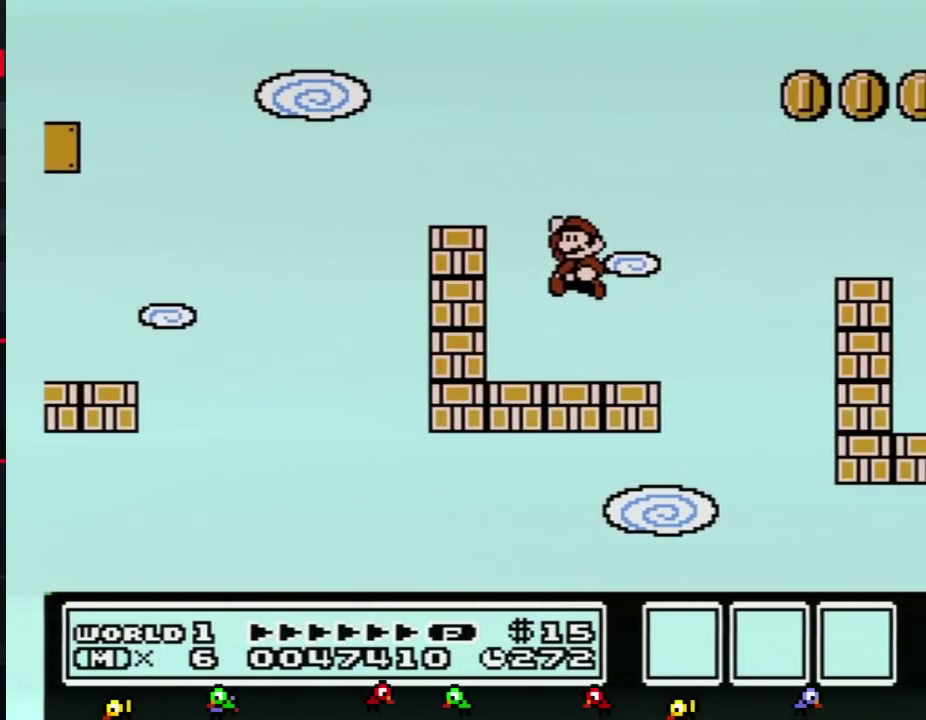
{"buttons": ["B", "DPAD_RIGHT"], "events": [[84, "A", "up"], [84, "B", "up"], [334, "B", "down"], [367, "DPAD_LEFT", "up"], [484, "DPAD_RIGHT", "down"]]}
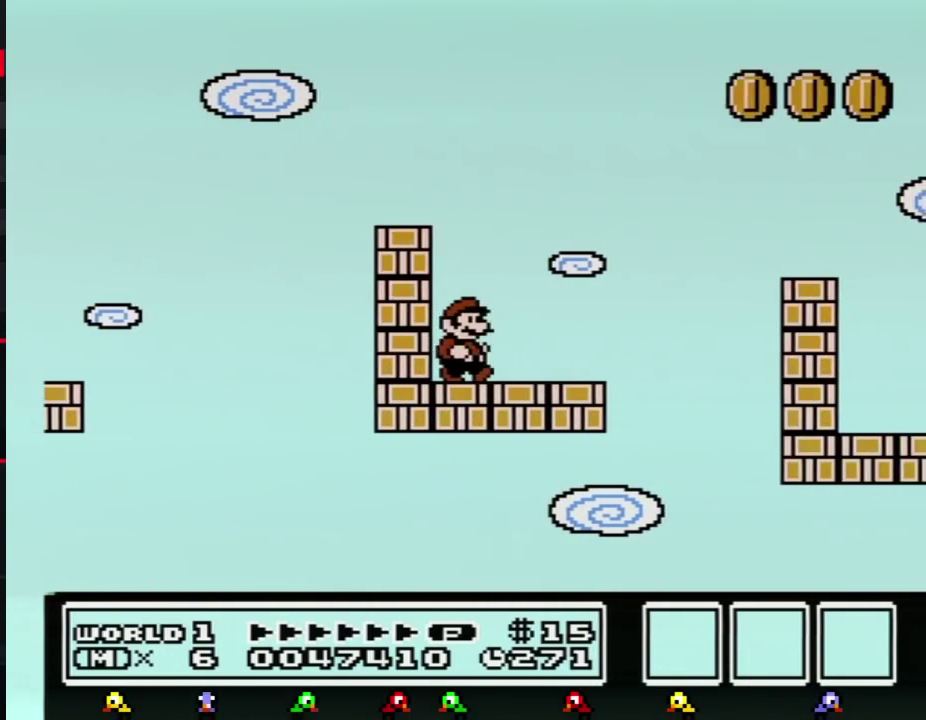
{"buttons": ["A", "B", "DPAD_RIGHT"], "events": [[417, "A", "down"]]}
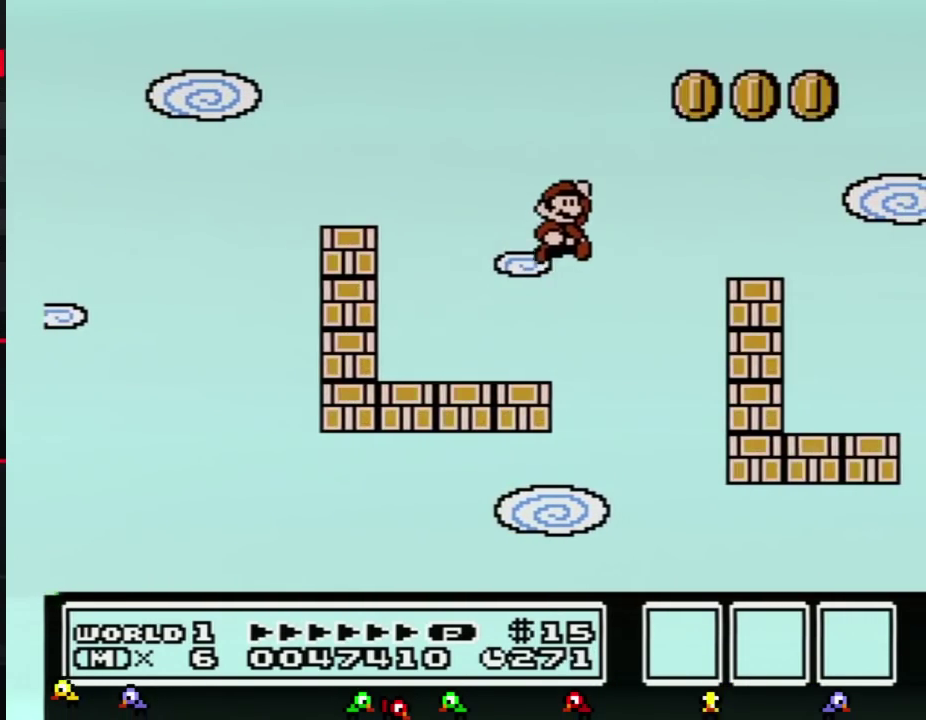
{"buttons": ["B", "DPAD_LEFT"], "events": [[301, "DPAD_RIGHT", "up"], [334, "A", "up"], [417, "DPAD_LEFT", "down"]]}
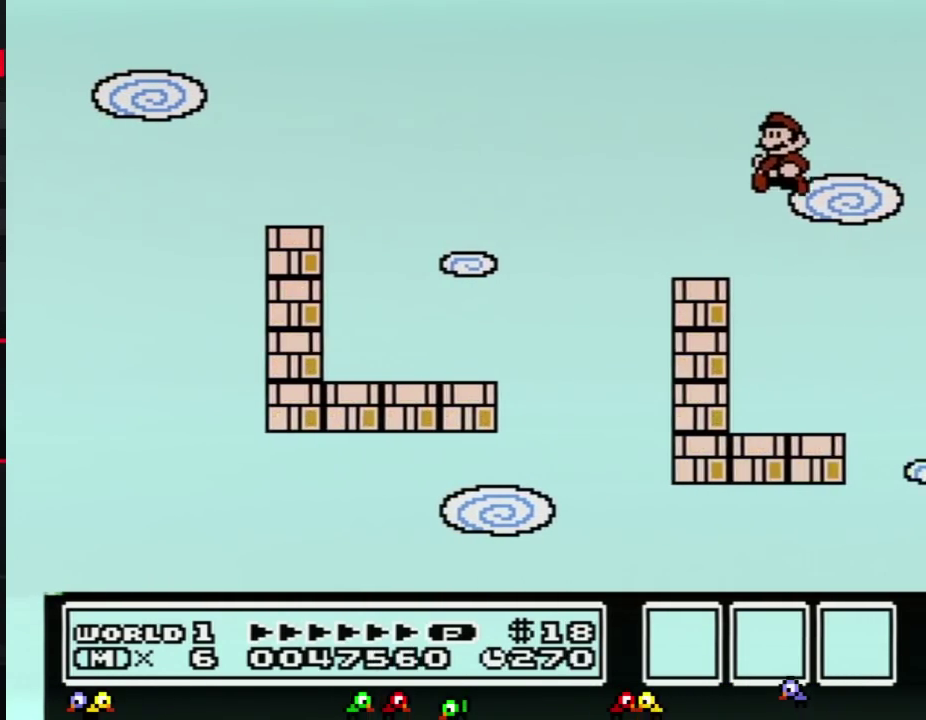
{"buttons": ["DPAD_LEFT"], "events": [[300, "B", "up"]]}